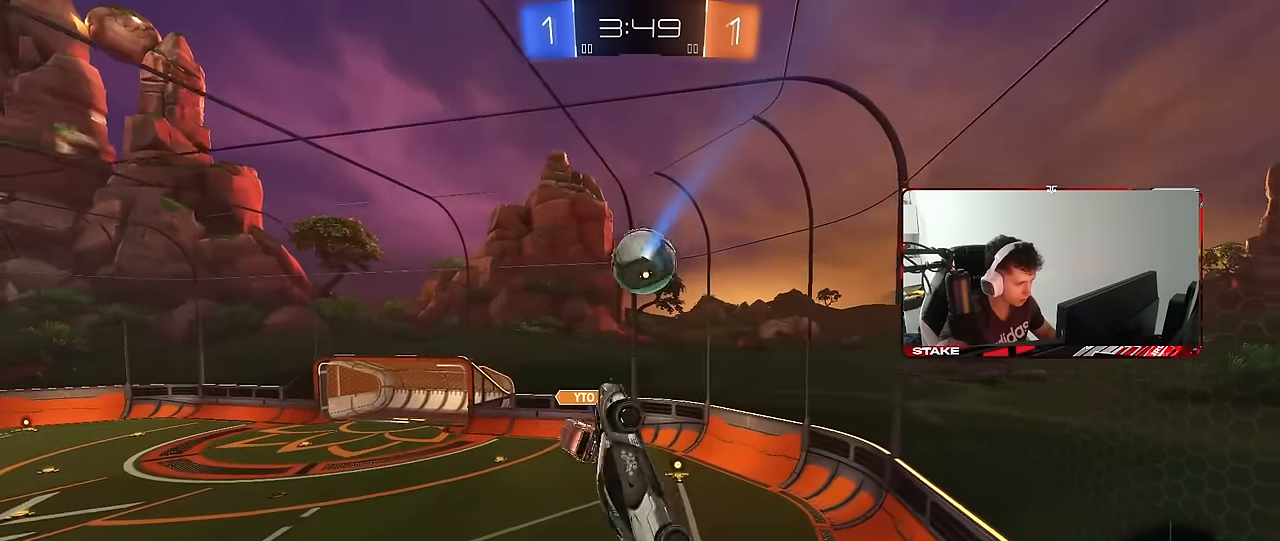
Gameplay with keyboard and mouse; each line is a JSON object with the keys and mouse buttons held at the frame after it. "events" lists presses ("down") and releases ("up") of "1", "2", "3", "4", "5", "a", "alt", "c", "caps_lock", "ctrl", "d", "e", "f", "g", "q", "r", "s", "shift", "space", "t", "tab", "v", "w", "x", "z", "mouse_left", "mouse_wheel" and "mouse_right" between this image and that frame as [ms after this image, input, new state], when the widget could be followed in between. "mouse_left", "mouse_wheel", "mouse_right" = the "left", "wheel", "right" buttons of the "mouse" list. No other keys are recorded. "wheel" means that the mouse wheel is clicked or scrolled. "mouse_move" is the direction in which the mouse moves at that frame (one of eight, or "still"), when it could be read.
{"keys": ["d"], "mouse": ["left"], "mouse_move": "still", "events": [[17, "mouse_left", "up"], [67, "shift", "up"], [100, "mouse_left", "down"], [150, "d", "up"], [150, "w", "up"], [250, "a", "down"], [350, "w", "down"], [383, "a", "up"], [383, "d", "down"], [433, "w", "up"]]}
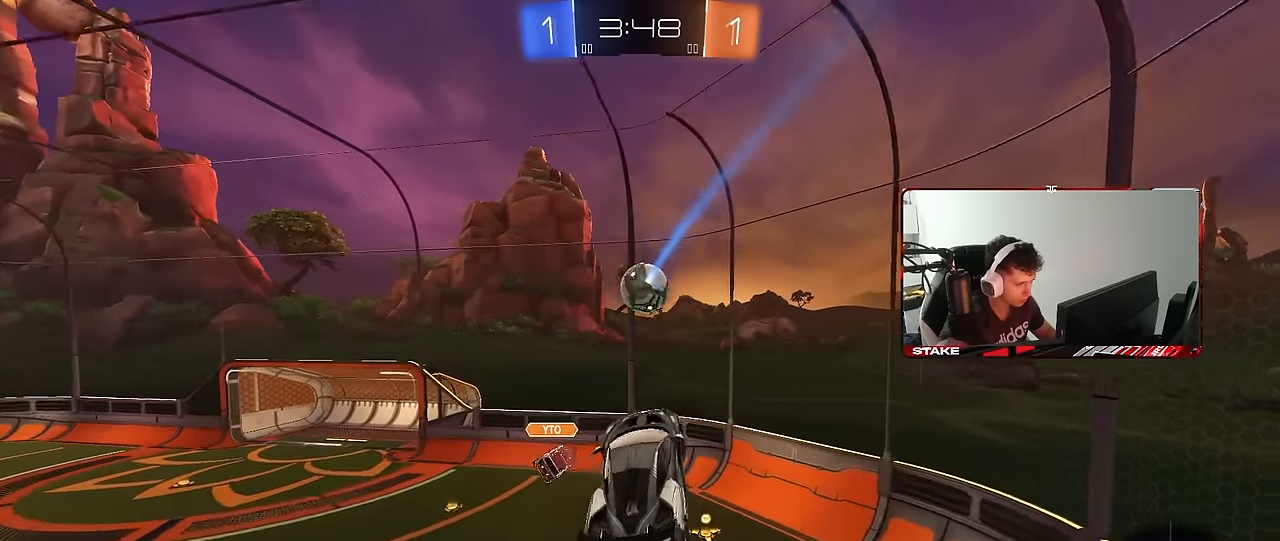
{"keys": [], "mouse": ["left"], "mouse_move": "still", "events": [[33, "d", "up"], [117, "shift", "down"], [167, "a", "down"], [167, "s", "down"], [317, "s", "up"], [450, "a", "up"], [450, "shift", "up"]]}
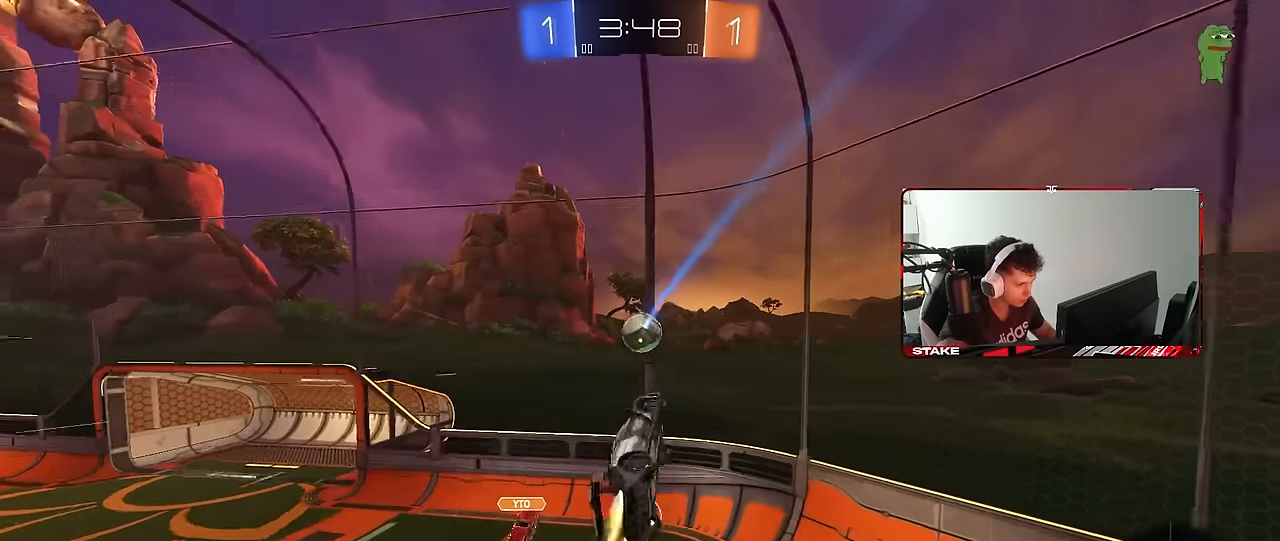
{"keys": ["a", "s"], "mouse": [], "mouse_move": "still", "events": [[83, "mouse_left", "up"], [183, "a", "down"], [183, "s", "down"], [233, "d", "down"], [367, "d", "up"]]}
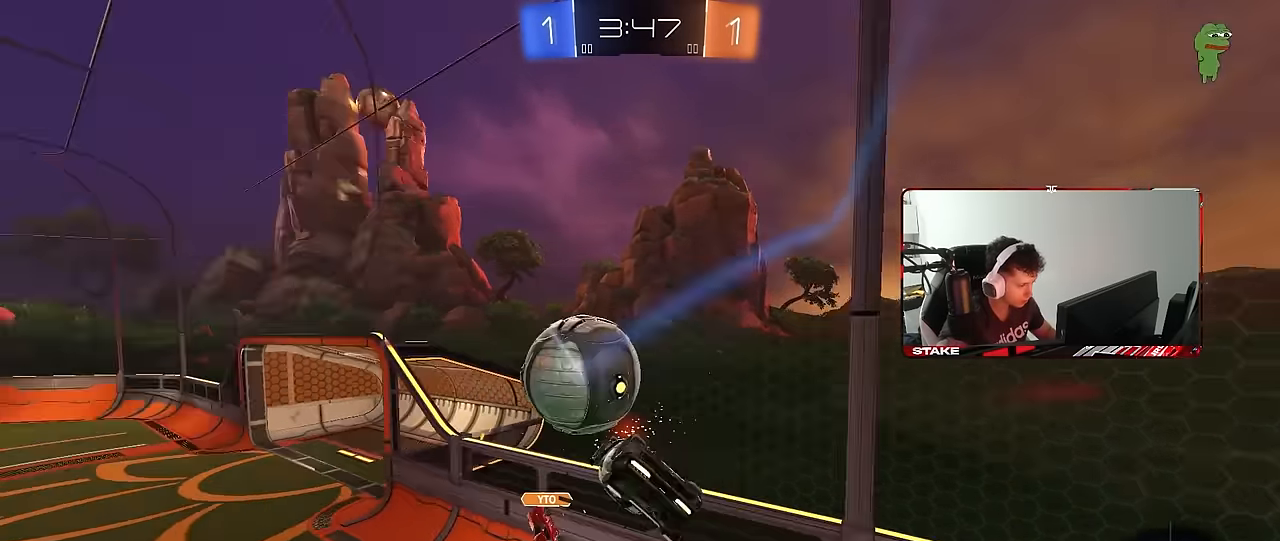
{"keys": ["a", "w"], "mouse": [], "mouse_move": "still", "events": [[17, "s", "up"], [200, "w", "down"]]}
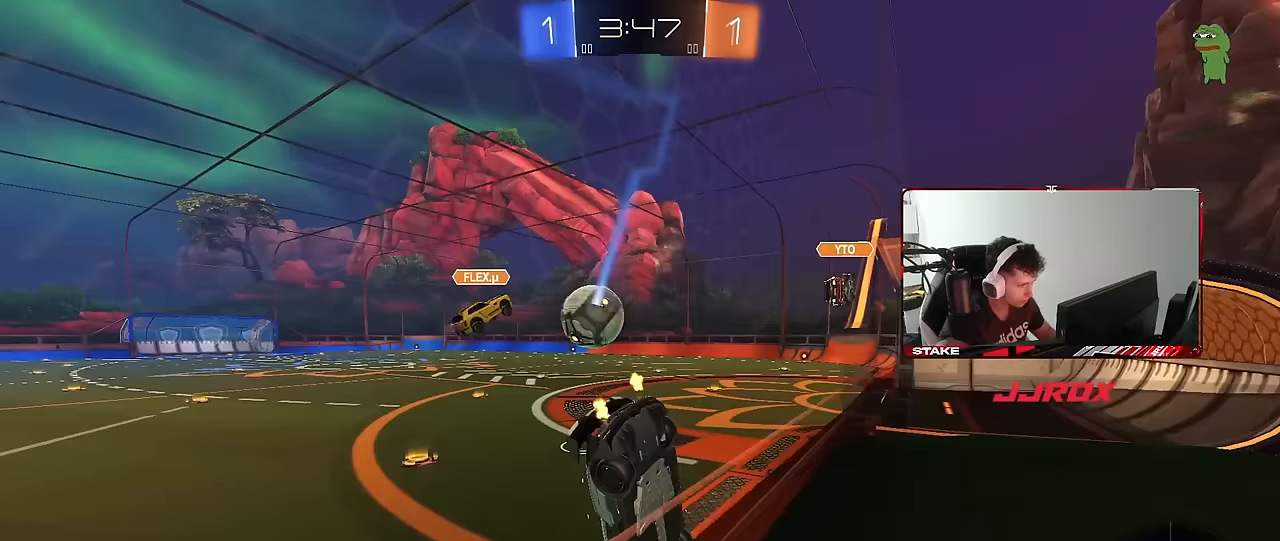
{"keys": ["a", "w"], "mouse": [], "mouse_move": "still", "events": []}
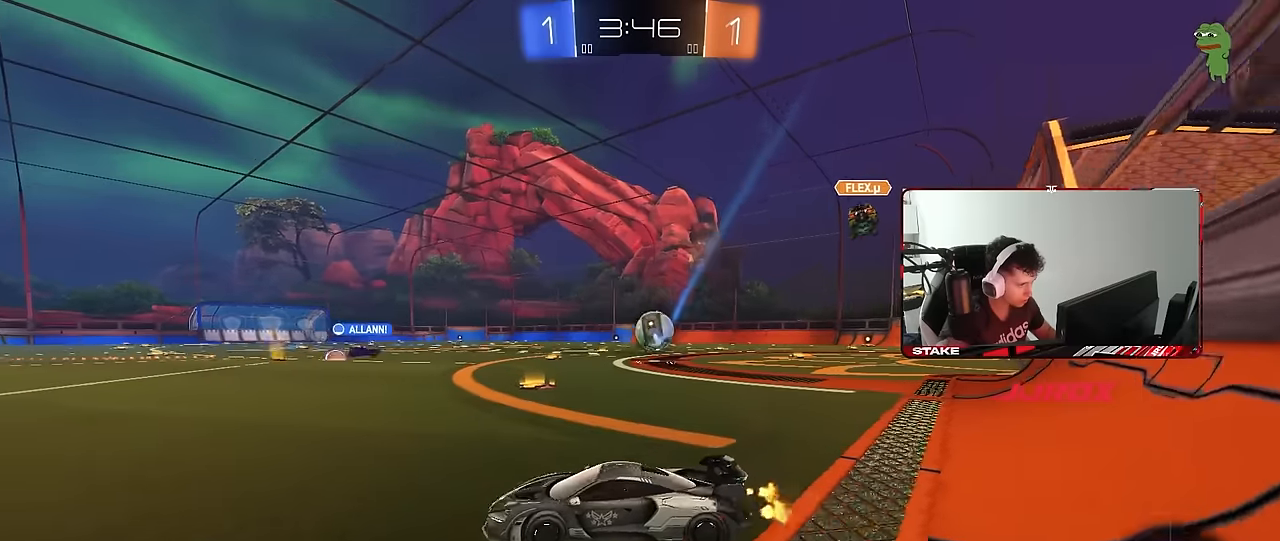
{"keys": ["d", "w"], "mouse": ["left"], "mouse_move": "still", "events": [[33, "mouse_left", "down"], [83, "a", "up"], [183, "a", "down"], [317, "a", "up"], [317, "d", "down"]]}
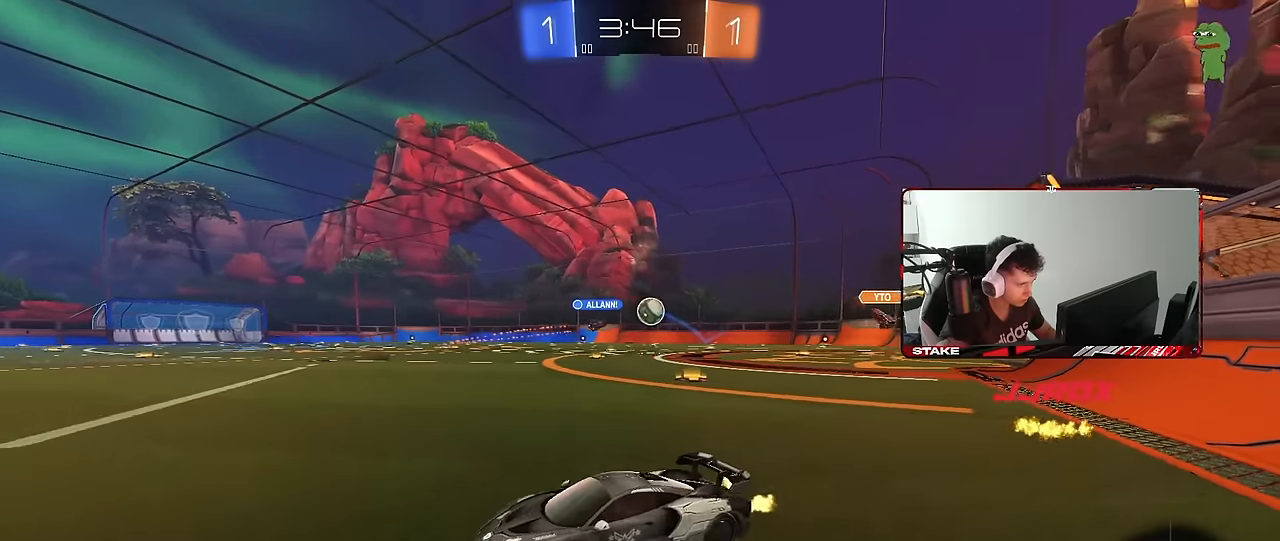
{"keys": ["d", "w"], "mouse": [], "mouse_move": "still", "events": [[17, "mouse_left", "up"], [50, "shift", "down"], [200, "shift", "up"], [250, "d", "up"], [300, "a", "down"], [433, "a", "up"], [433, "d", "down"]]}
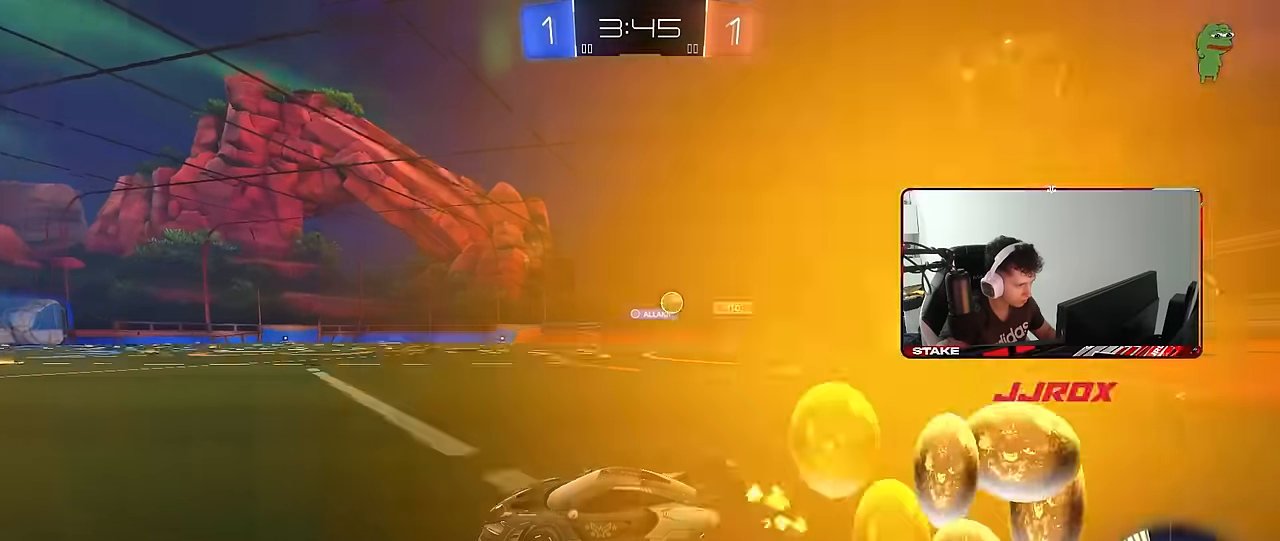
{"keys": ["w"], "mouse": [], "mouse_move": "still", "events": [[33, "shift", "down"], [117, "shift", "up"], [400, "d", "up"]]}
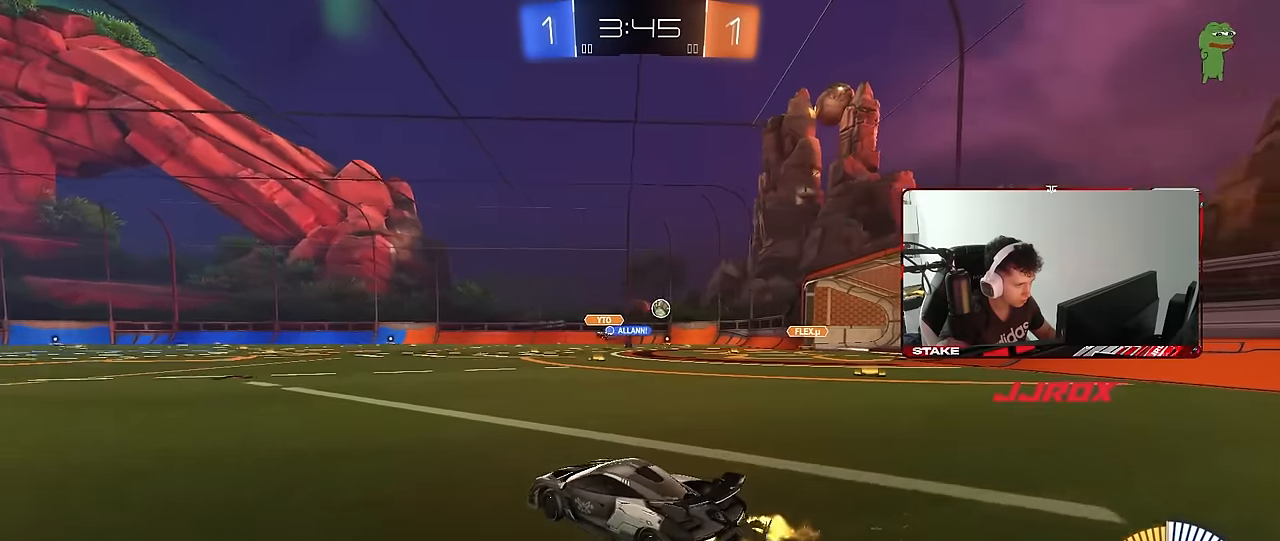
{"keys": ["d", "w"], "mouse": ["left"], "mouse_move": "still", "events": [[50, "d", "down"], [233, "d", "up"], [367, "d", "down"], [367, "mouse_left", "down"]]}
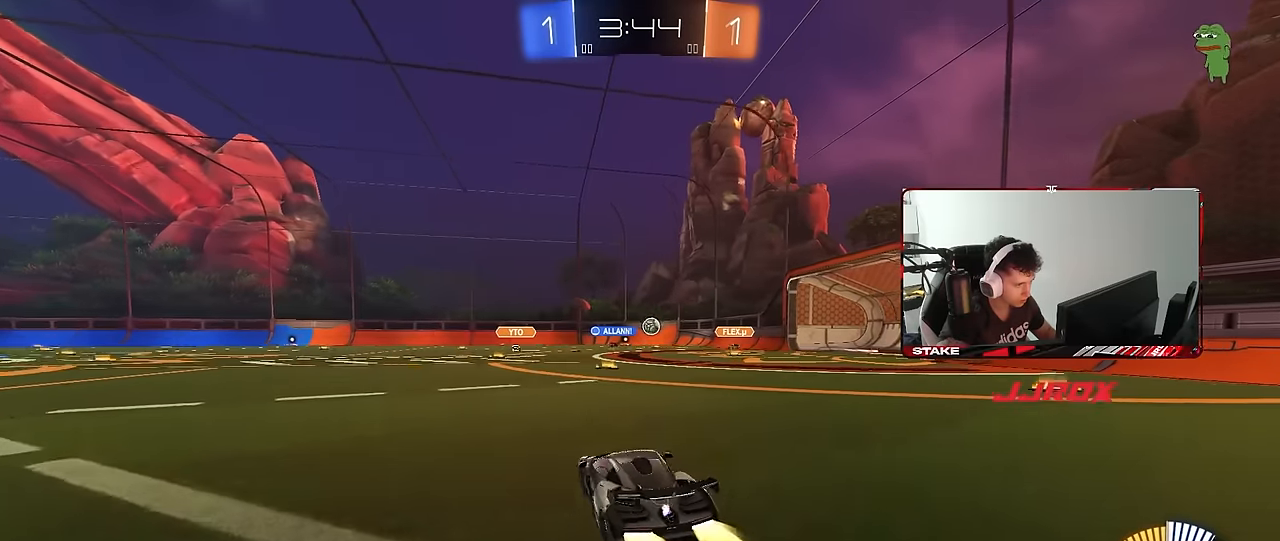
{"keys": ["w"], "mouse": [], "mouse_move": "still", "events": [[100, "d", "up"], [100, "mouse_left", "up"], [383, "a", "down"], [483, "a", "up"]]}
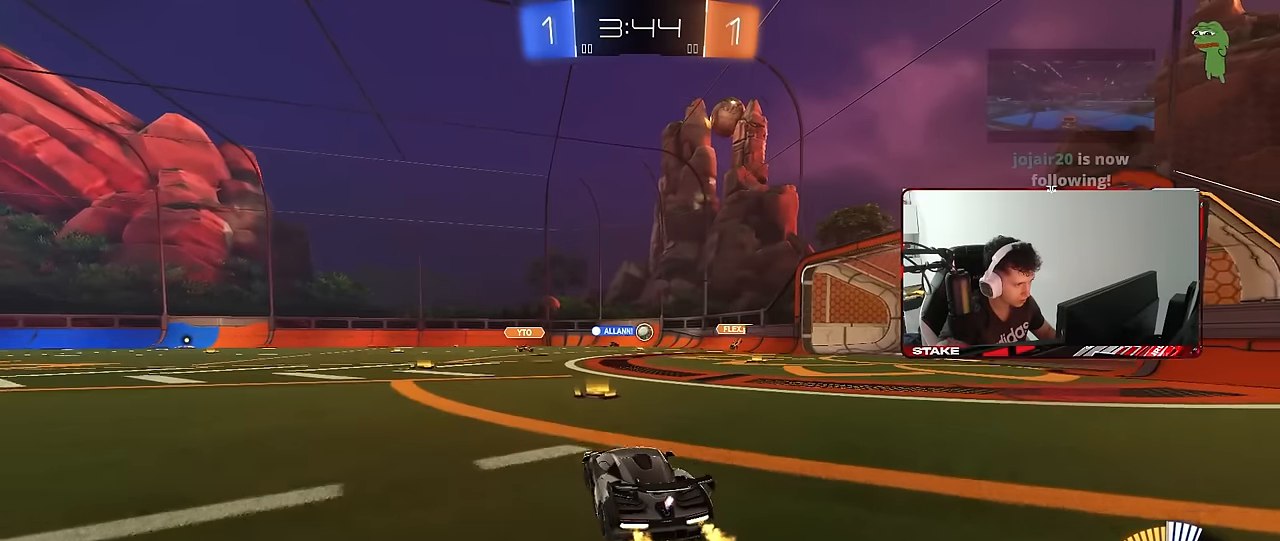
{"keys": ["w"], "mouse": [], "mouse_move": "still", "events": [[33, "w", "up"], [117, "a", "down"], [217, "s", "down"], [350, "a", "up"], [350, "s", "up"], [450, "w", "down"]]}
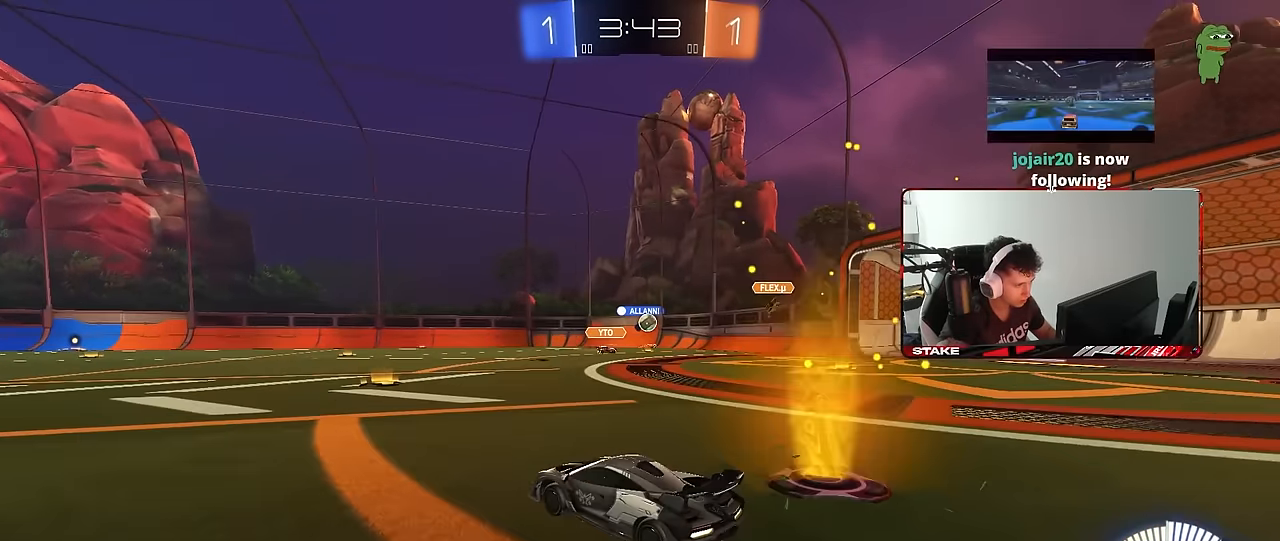
{"keys": ["w"], "mouse": ["left"], "mouse_move": "down-left", "events": [[50, "d", "down"], [233, "shift", "down"], [333, "mouse_left", "down"], [333, "shift", "up"], [417, "d", "up"]]}
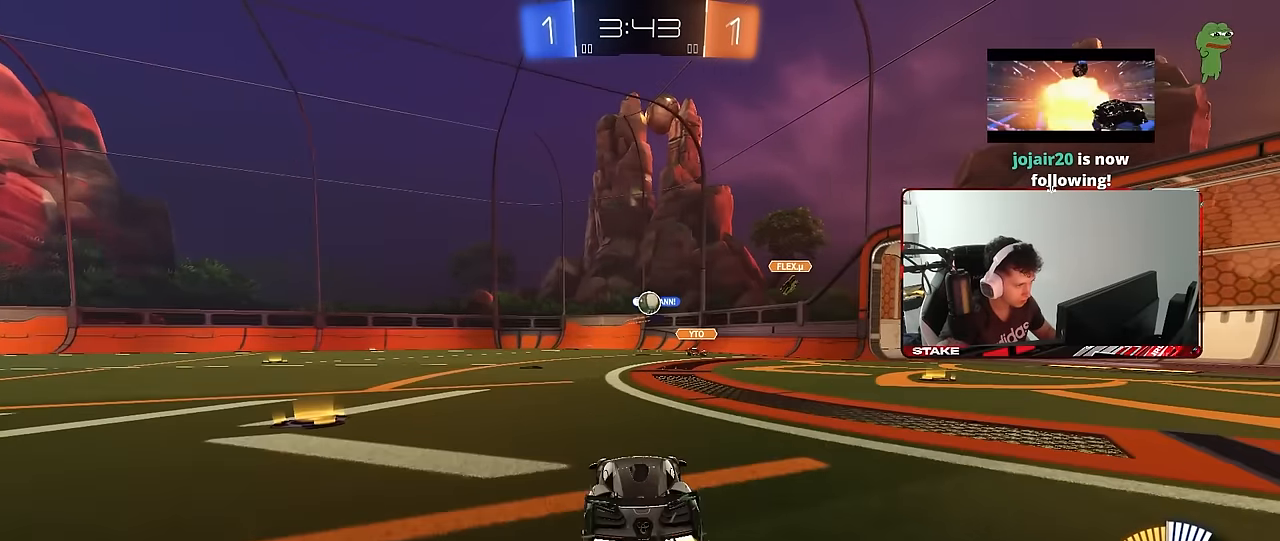
{"keys": ["a", "w"], "mouse": [], "mouse_move": "still", "events": [[150, "a", "down"], [150, "mouse_left", "up"], [150, "shift", "down"], [300, "shift", "up"]]}
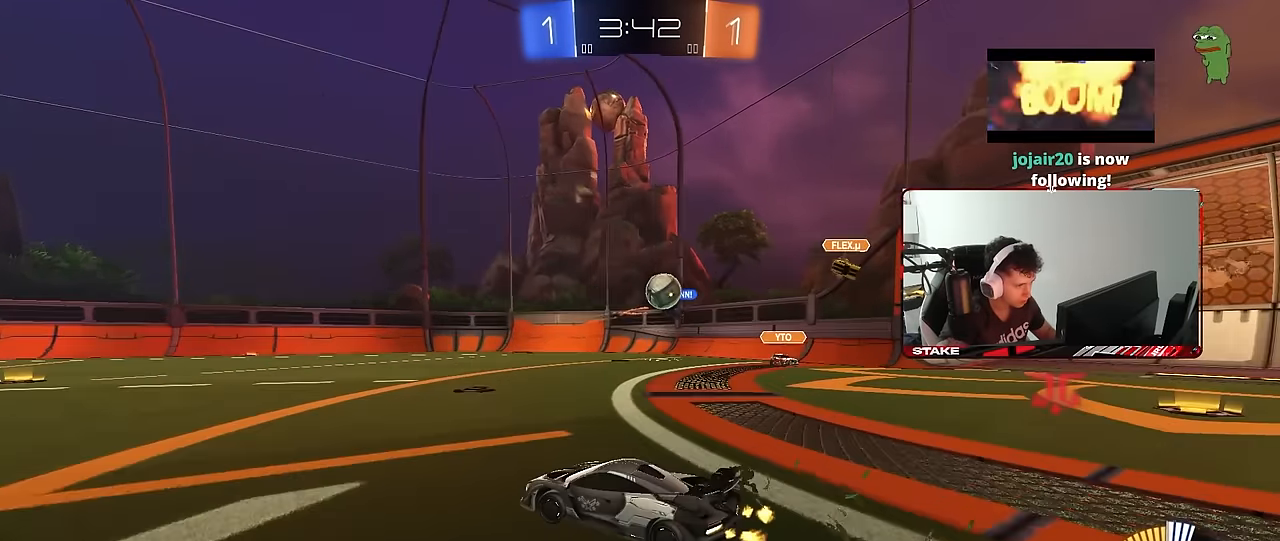
{"keys": ["w"], "mouse": [], "mouse_move": "still", "events": [[167, "shift", "down"], [267, "shift", "up"], [500, "a", "up"]]}
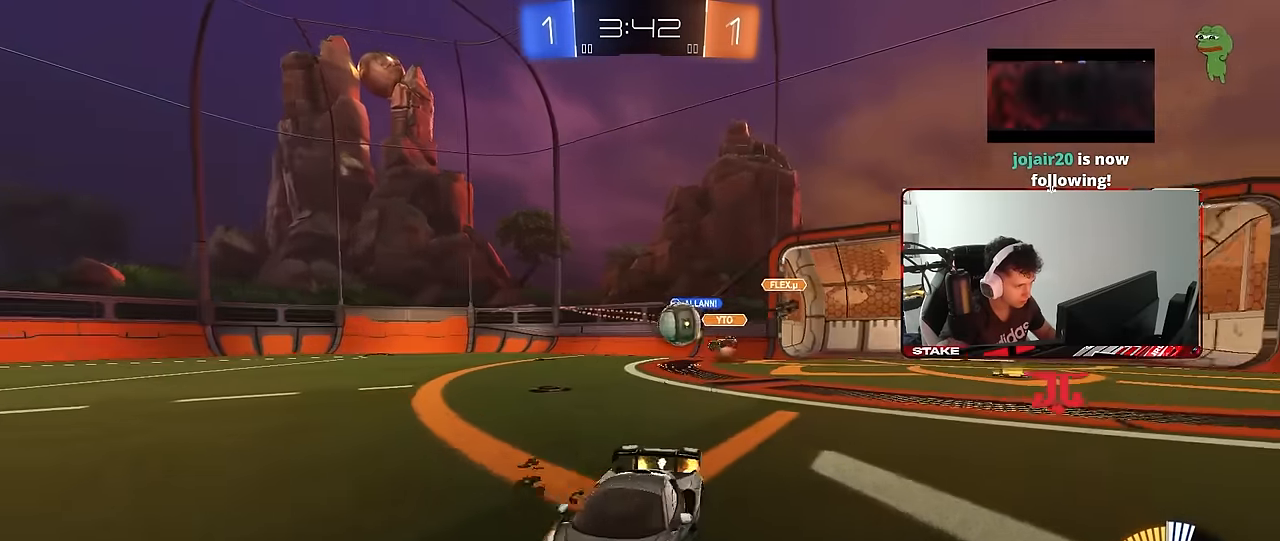
{"keys": ["d", "w"], "mouse": [], "mouse_move": "still", "events": [[50, "d", "down"], [183, "shift", "down"], [283, "mouse_left", "down"], [283, "shift", "up"], [467, "mouse_left", "up"]]}
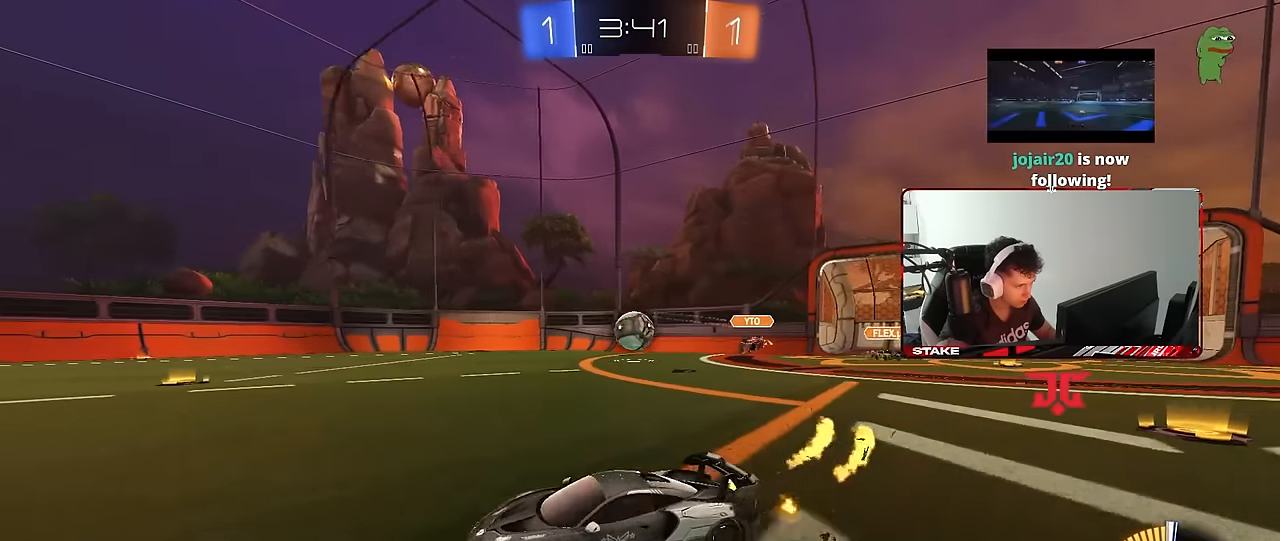
{"keys": ["w"], "mouse": ["left"], "mouse_move": "still", "events": [[50, "shift", "down"], [100, "shift", "up"], [200, "mouse_left", "down"], [433, "d", "up"]]}
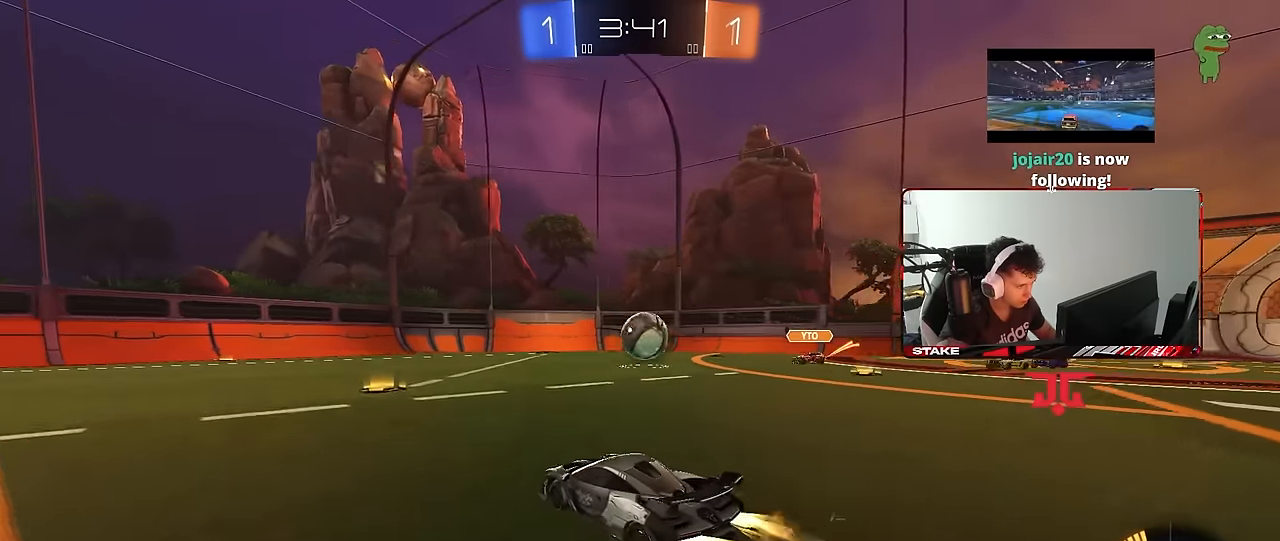
{"keys": ["a"], "mouse": [], "mouse_move": "still", "events": [[117, "d", "down"], [167, "d", "up"], [267, "mouse_left", "up"], [317, "a", "down"], [350, "shift", "down"], [500, "shift", "up"], [500, "w", "up"]]}
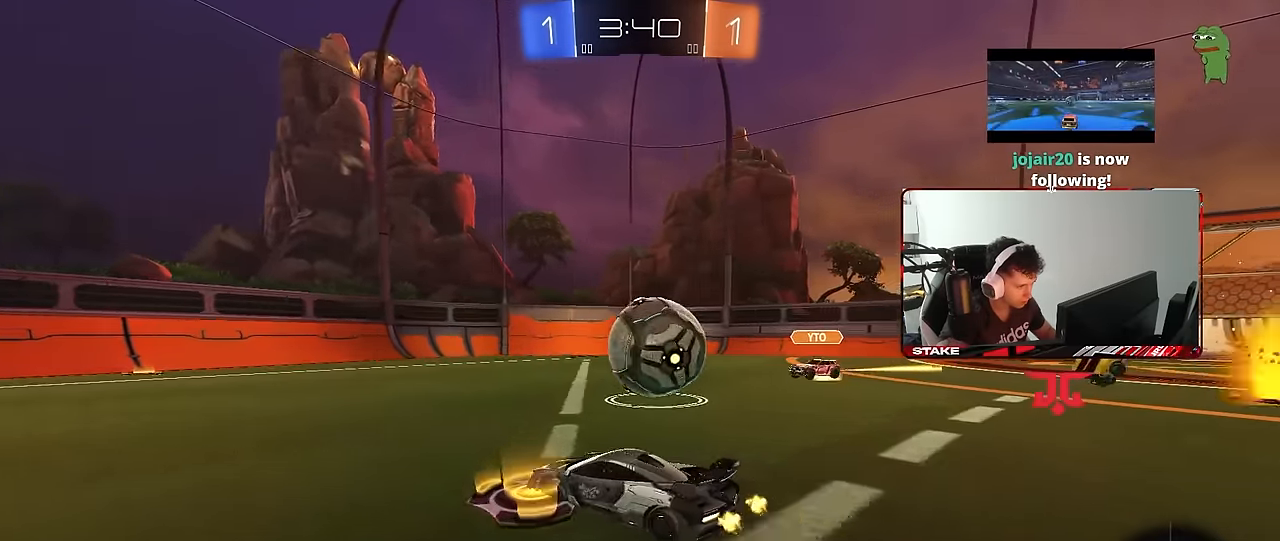
{"keys": ["a", "d", "s"], "mouse": [], "mouse_move": "still", "events": [[33, "s", "down"], [233, "s", "up"], [333, "a", "up"], [333, "d", "down"], [466, "a", "down"], [466, "s", "down"]]}
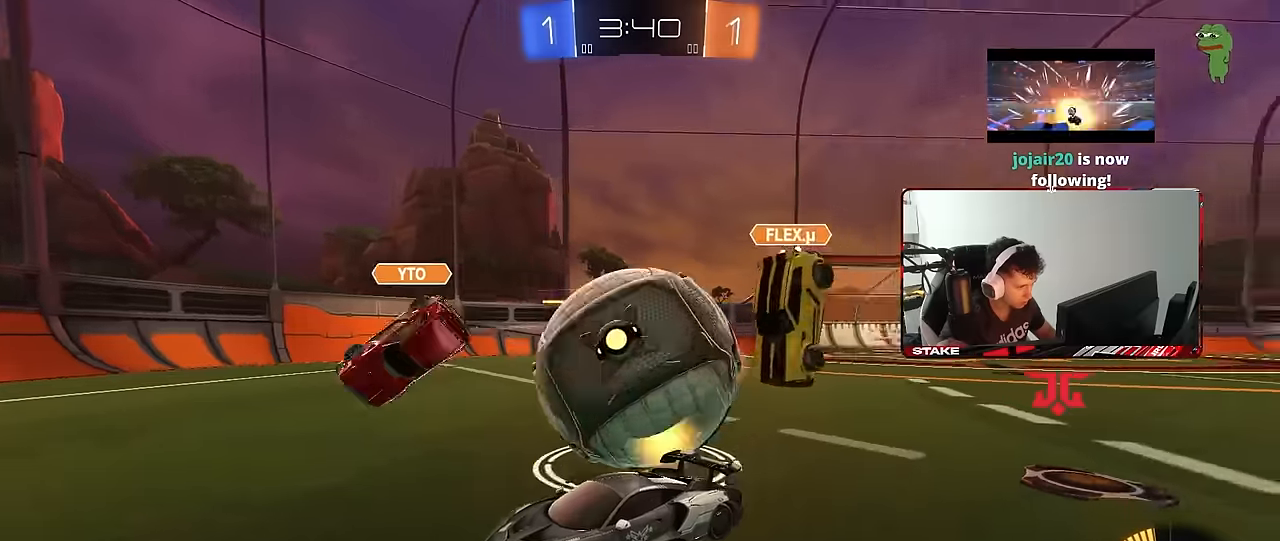
{"keys": ["w"], "mouse": [], "mouse_move": "still", "events": [[16, "d", "up"], [100, "a", "up"], [100, "s", "up"], [200, "a", "down"], [200, "mouse_left", "down"], [200, "w", "down"], [250, "a", "up"], [250, "d", "down"], [300, "d", "up"], [383, "mouse_left", "up"]]}
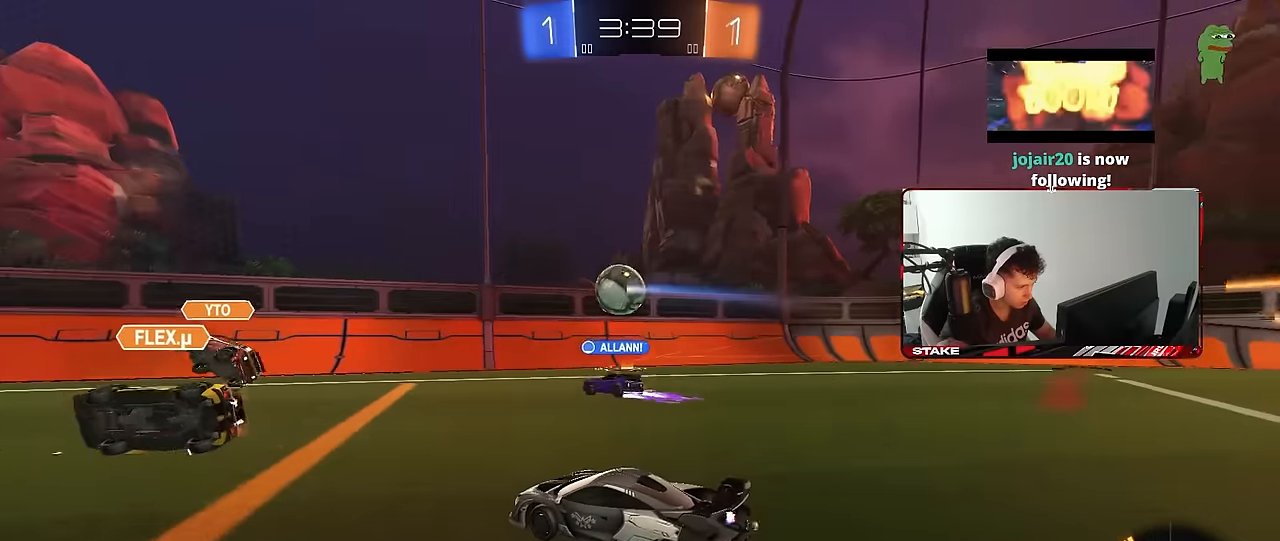
{"keys": ["a", "w"], "mouse": ["left"], "mouse_move": "down-left", "events": [[33, "a", "down"], [33, "d", "down"], [66, "d", "up"], [116, "shift", "down"], [316, "shift", "up"], [350, "mouse_left", "down"]]}
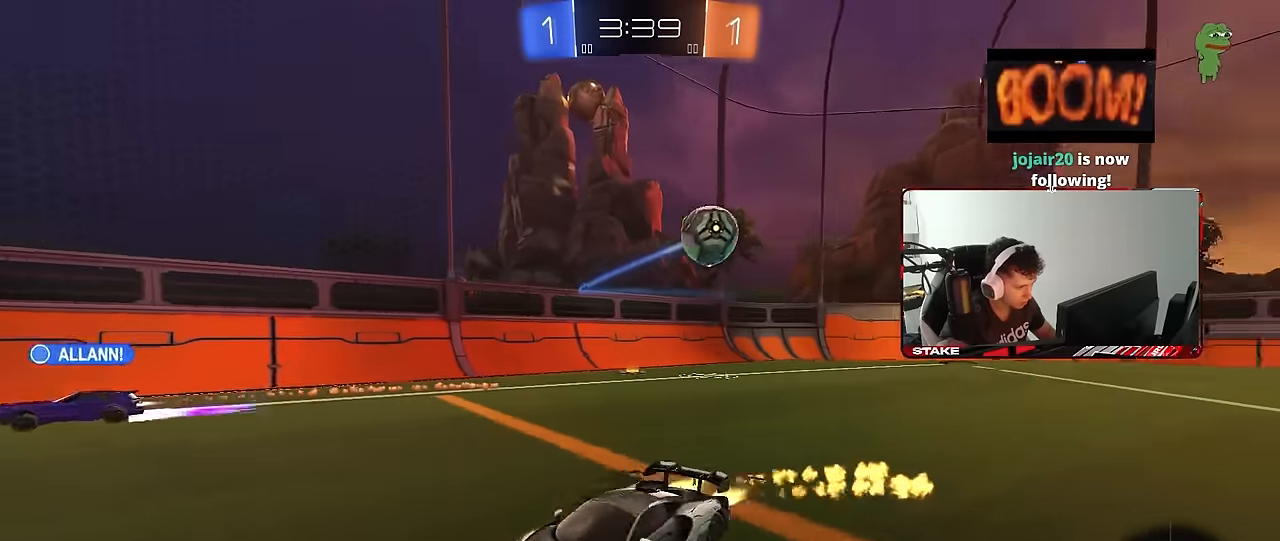
{"keys": ["a", "w"], "mouse": ["left"], "mouse_move": "still", "events": []}
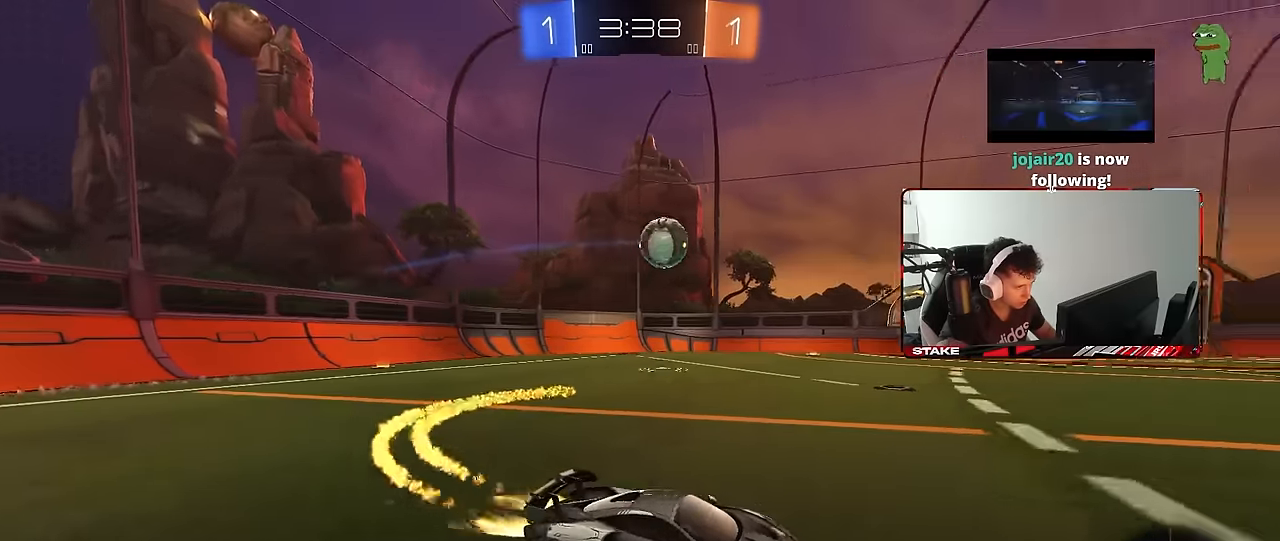
{"keys": ["w"], "mouse": ["left"], "mouse_move": "still", "events": [[333, "a", "up"]]}
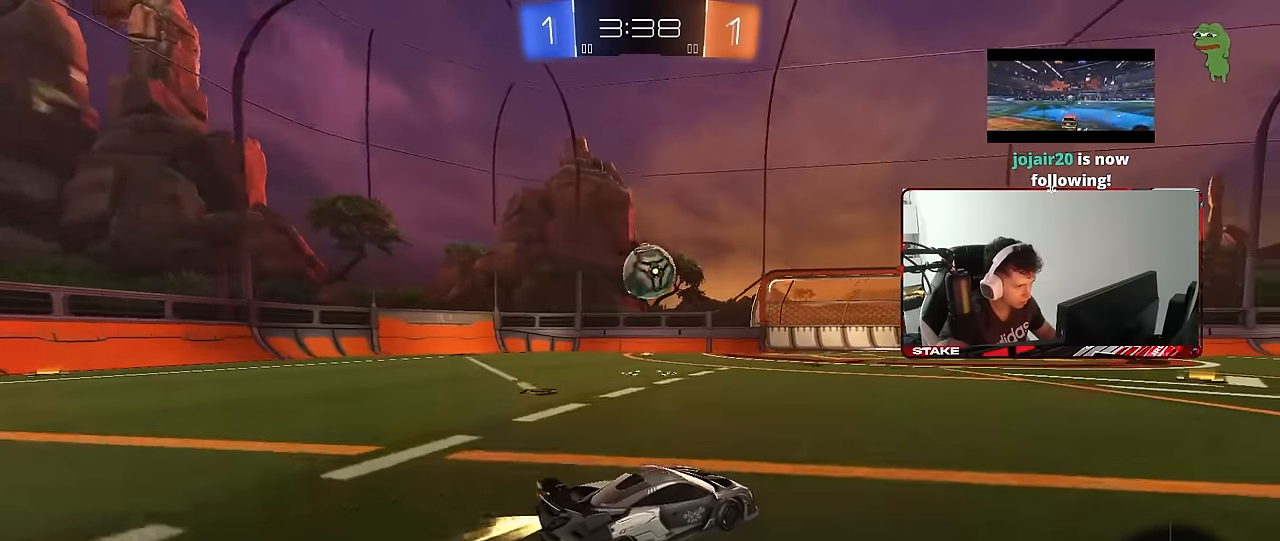
{"keys": ["shift"], "mouse": [], "mouse_move": "still", "events": [[166, "w", "up"], [216, "a", "down"], [216, "mouse_right", "down"], [266, "s", "down"], [300, "d", "down"], [300, "mouse_left", "up"], [350, "a", "up"], [350, "mouse_right", "up"], [350, "s", "up"], [350, "shift", "down"], [400, "mouse_left", "down"], [450, "d", "up"], [500, "mouse_left", "up"]]}
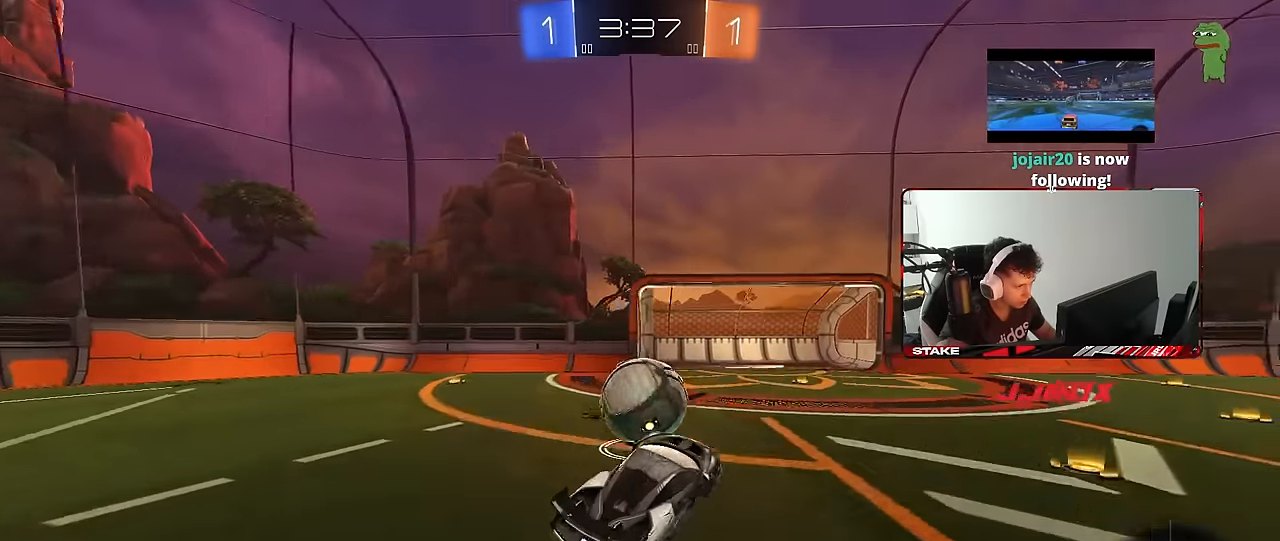
{"keys": ["a", "shift"], "mouse": ["left"], "mouse_move": "still", "events": [[83, "a", "down"], [83, "w", "down"], [133, "mouse_right", "down"], [233, "mouse_left", "down"], [233, "s", "down"], [233, "w", "up"], [333, "mouse_right", "up"], [416, "s", "up"]]}
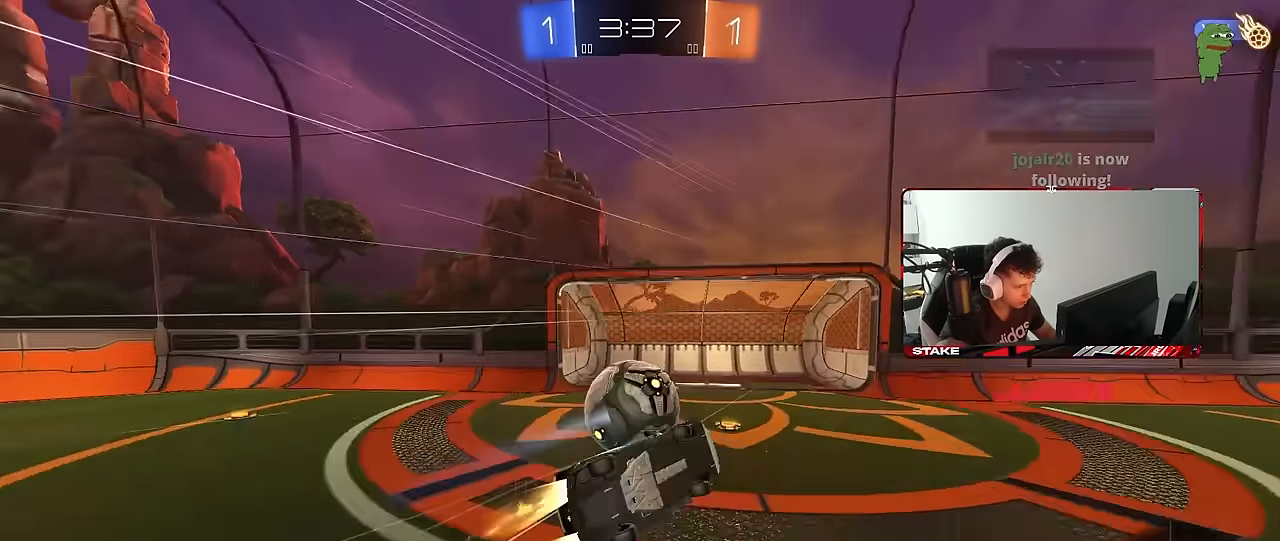
{"keys": ["space"], "mouse": [], "mouse_move": "up", "events": [[16, "s", "down"], [150, "mouse_left", "up"], [333, "shift", "up"], [383, "a", "up"], [433, "s", "up"], [483, "space", "down"]]}
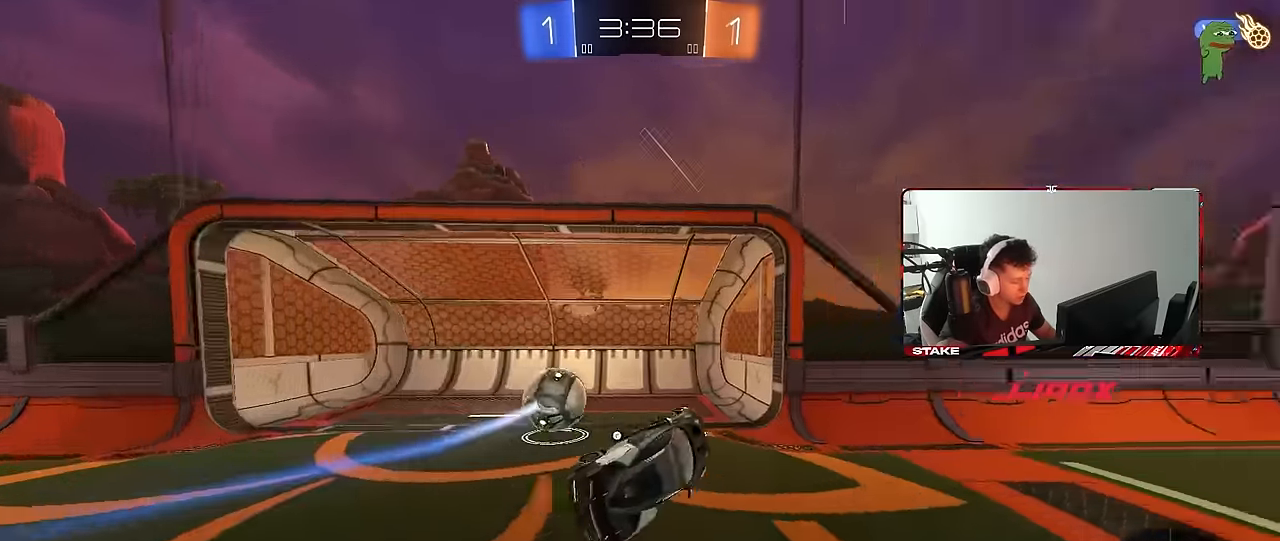
{"keys": ["d", "tab", "w"], "mouse": [], "mouse_move": "up", "events": [[66, "tab", "down"], [116, "space", "up"], [267, "space", "down"], [400, "space", "up"], [450, "w", "down"], [500, "d", "down"]]}
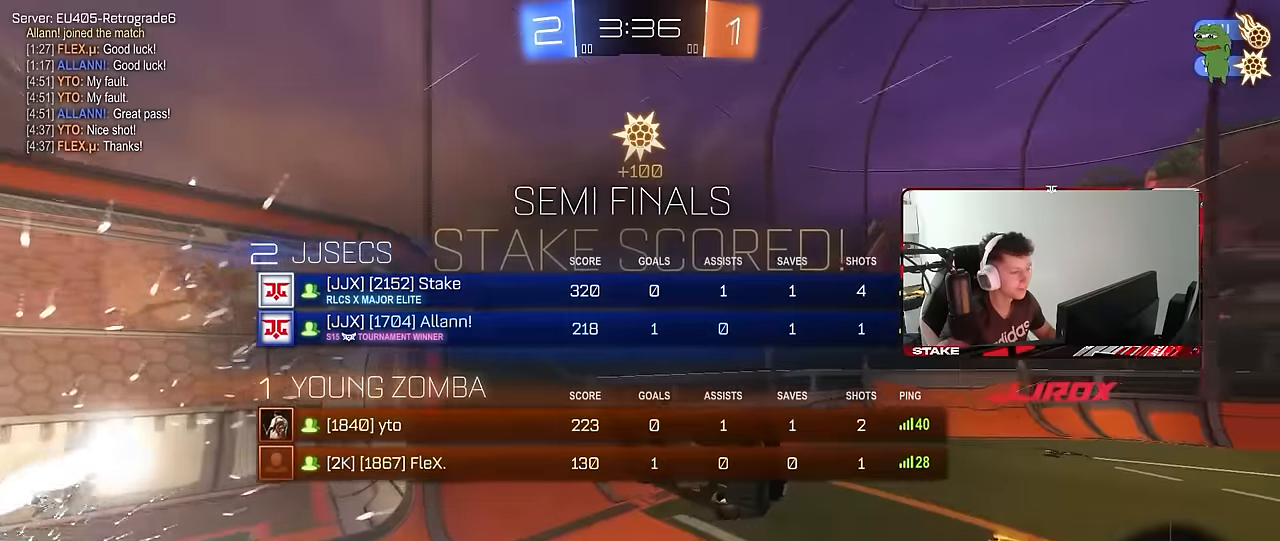
{"keys": ["d"], "mouse": [], "mouse_move": "still", "events": [[183, "tab", "up"], [317, "w", "up"]]}
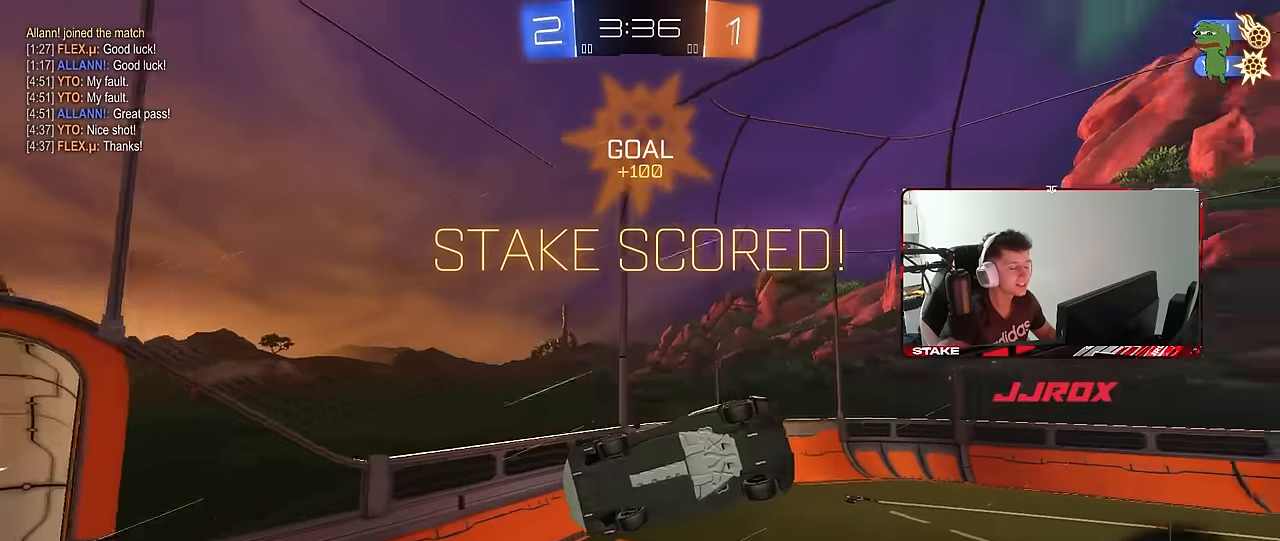
{"keys": [], "mouse": [], "mouse_move": "still", "events": [[200, "q", "down"], [333, "q", "up"], [483, "d", "up"]]}
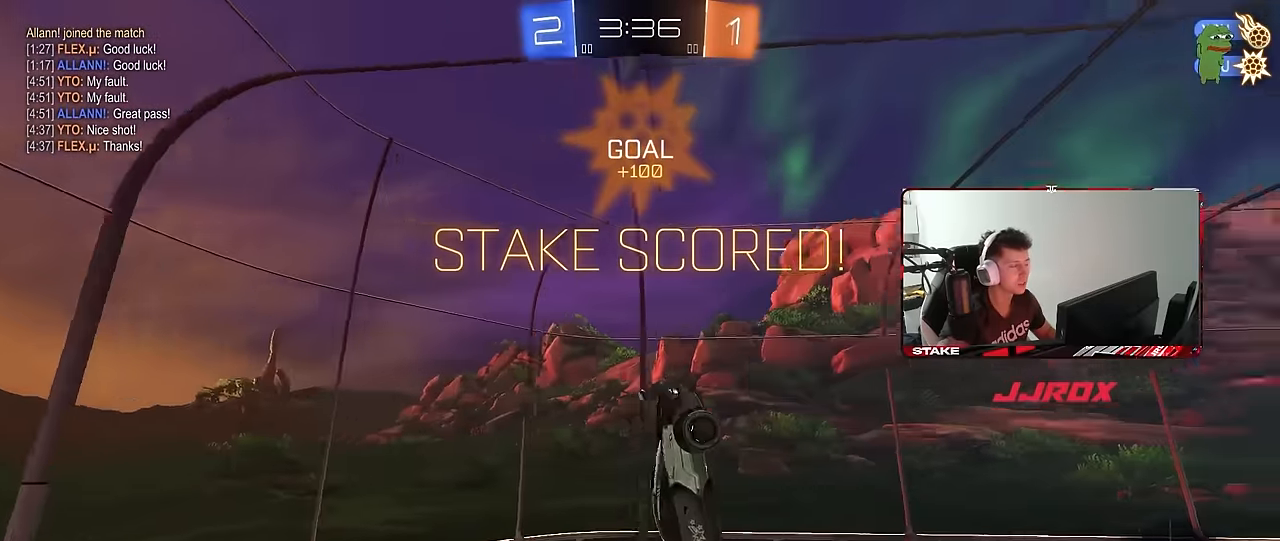
{"keys": ["s"], "mouse": [], "mouse_move": "still", "events": [[33, "q", "down"], [117, "a", "down"], [450, "s", "down"], [500, "a", "up"], [500, "q", "up"]]}